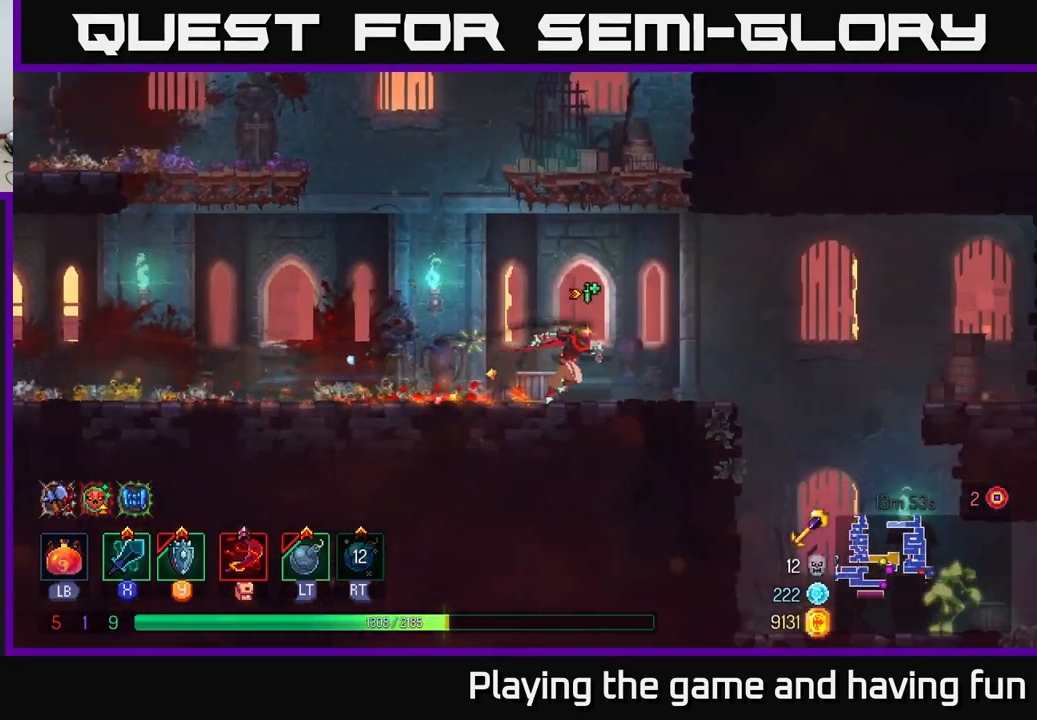
Gameplay with a controller (Xbox layout); each line is a JSON object with the inputs held at the frame after it. "events" lists button and stick changes between this image and that frame as [ms after this image, input, new state], when the widget could be followed in between.
{"buttons": [], "left_stick": "right", "right_stick": "center", "events": [[34, "right_stick", "down"], [250, "right_stick", "center"]]}
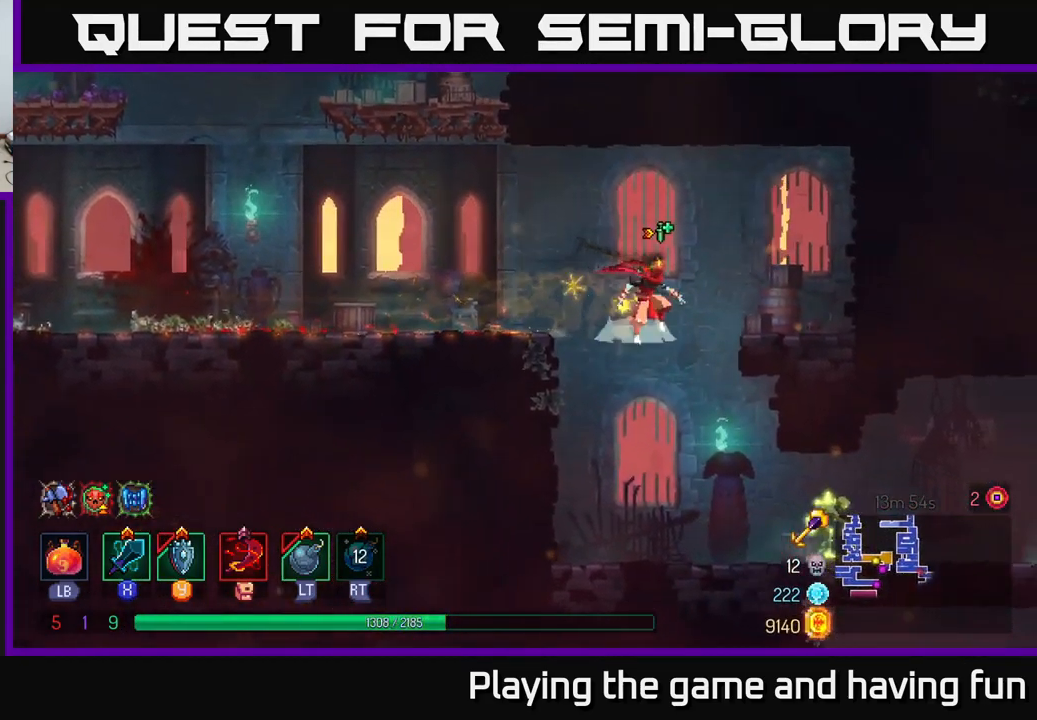
{"buttons": [], "left_stick": "down", "right_stick": "center", "events": [[17, "A", "down"], [117, "A", "up"], [150, "left_stick", "down"], [184, "A", "down"], [250, "A", "up"]]}
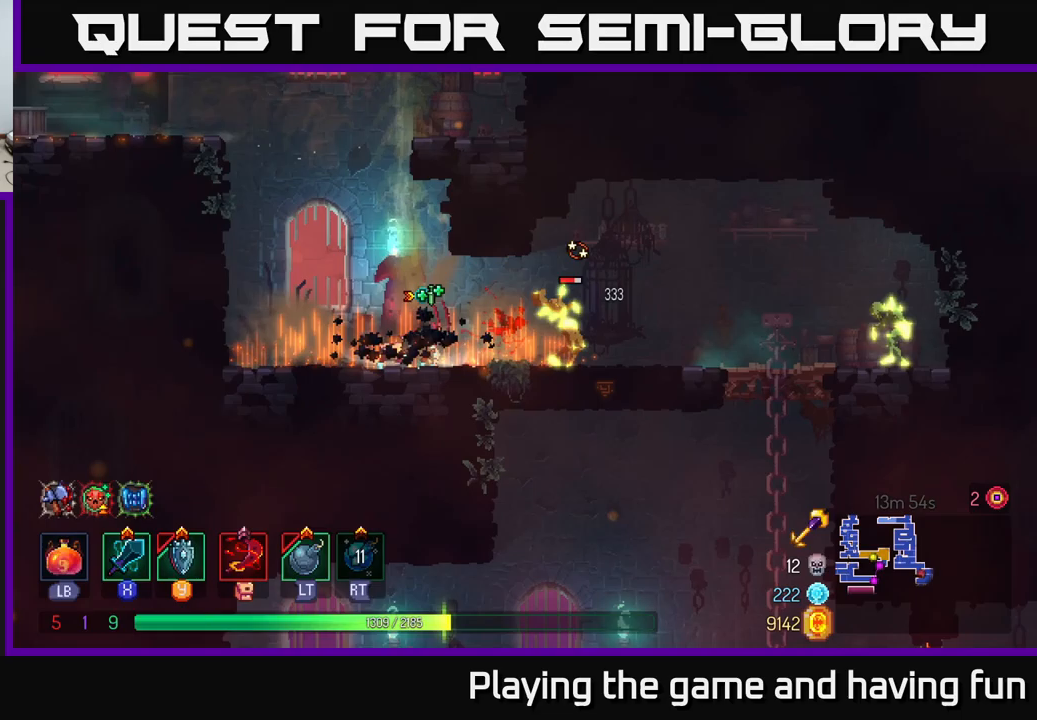
{"buttons": ["X"], "left_stick": "right", "right_stick": "center", "events": [[50, "left_stick", "right"], [433, "X", "down"]]}
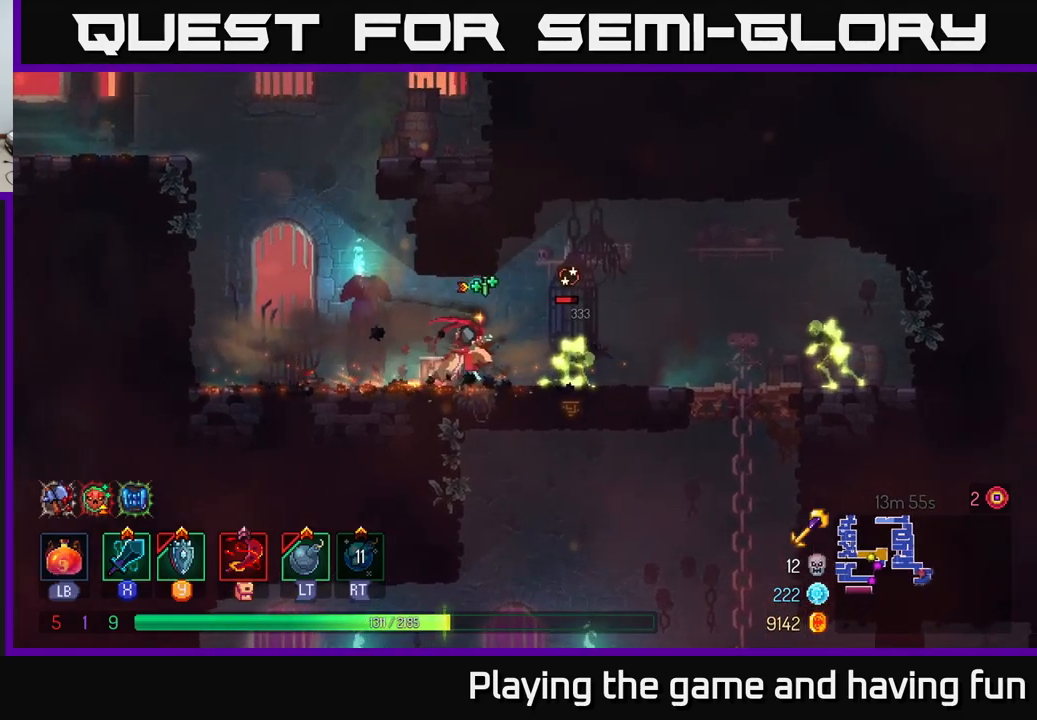
{"buttons": [], "left_stick": "center", "right_stick": "center", "events": [[17, "X", "up"], [150, "left_stick", "center"]]}
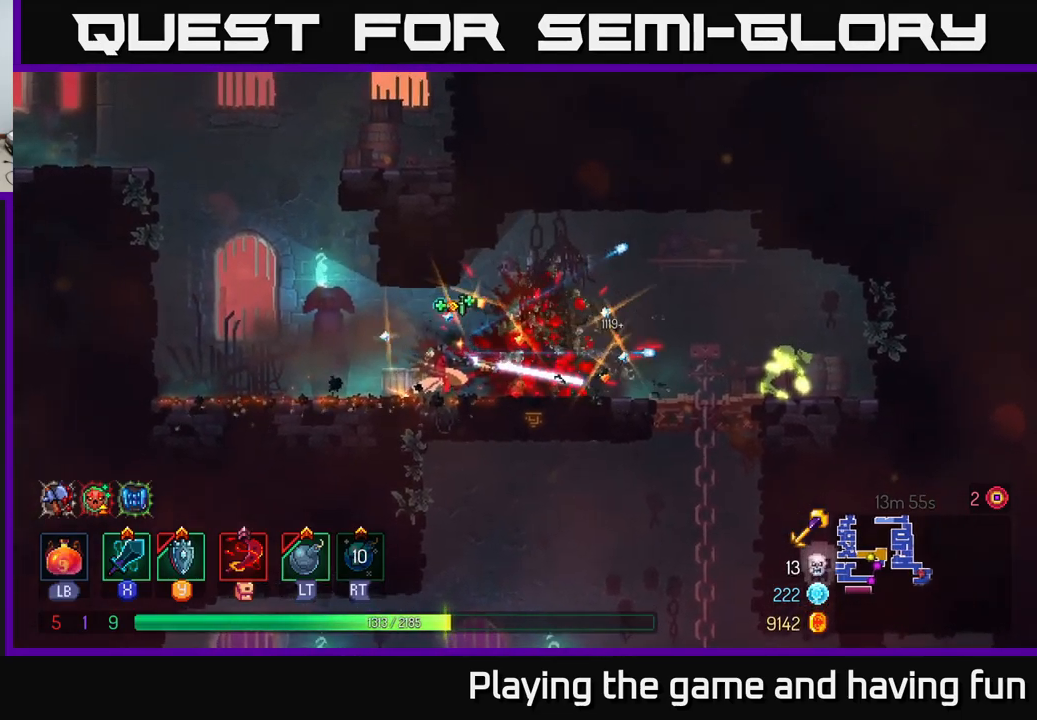
{"buttons": [], "left_stick": "center", "right_stick": "center", "events": []}
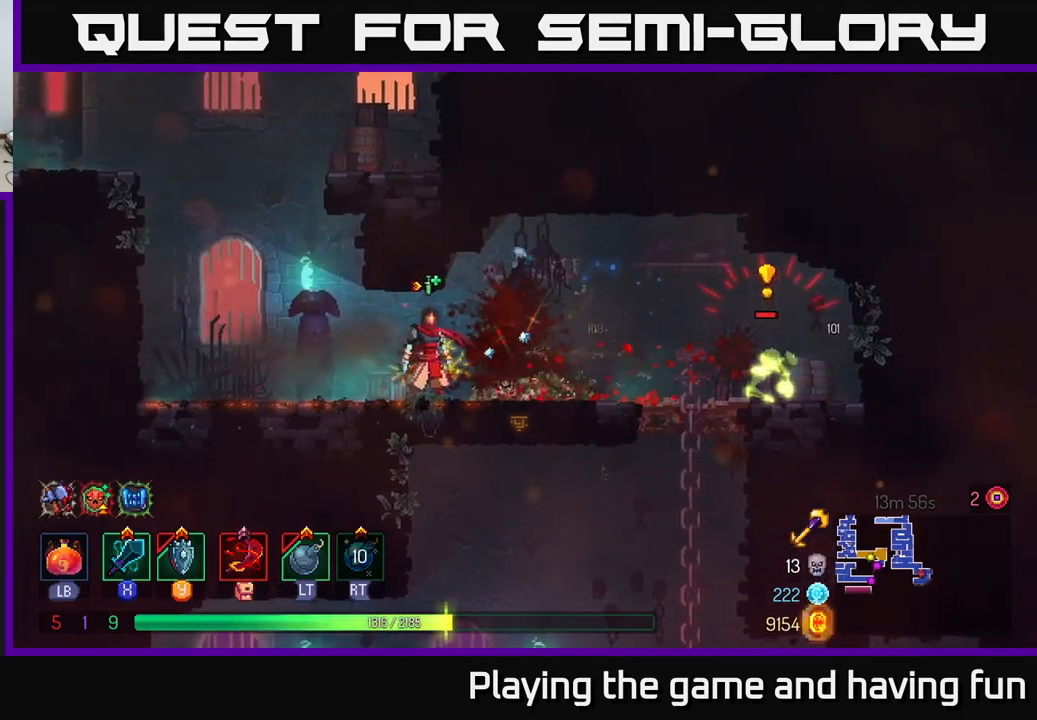
{"buttons": [], "left_stick": "center", "right_stick": "center", "events": [[233, "left_stick", "right"], [333, "Y", "down"], [400, "Y", "up"], [433, "left_stick", "center"]]}
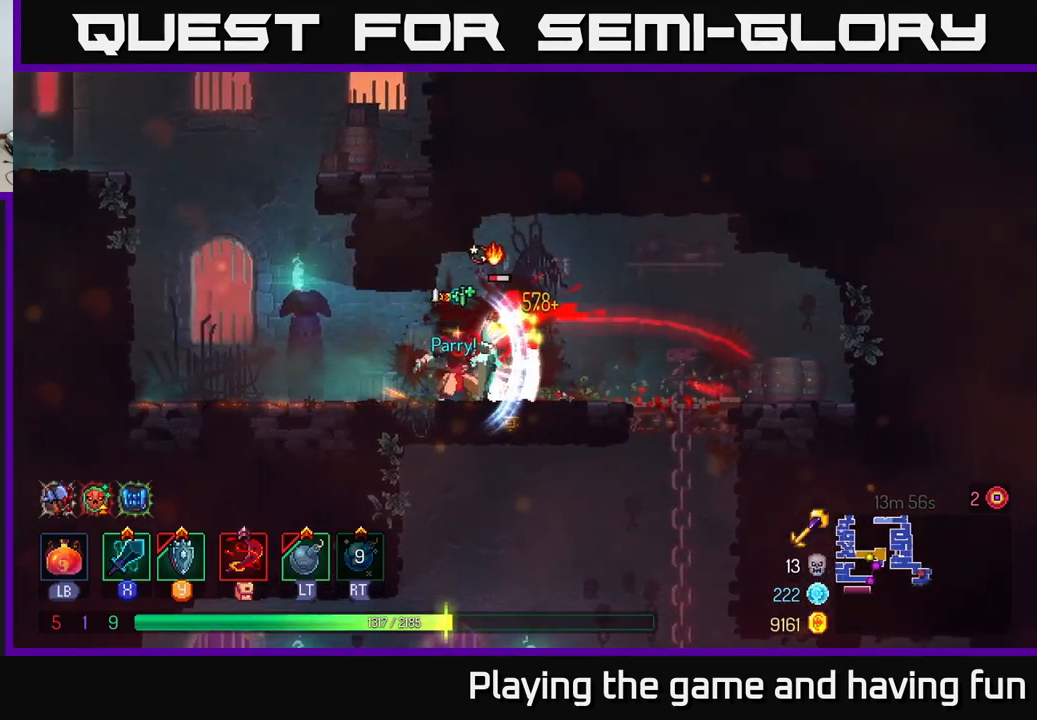
{"buttons": [], "left_stick": "center", "right_stick": "center", "events": [[17, "left_stick", "right"], [83, "X", "down"], [117, "X", "up"], [317, "left_stick", "center"]]}
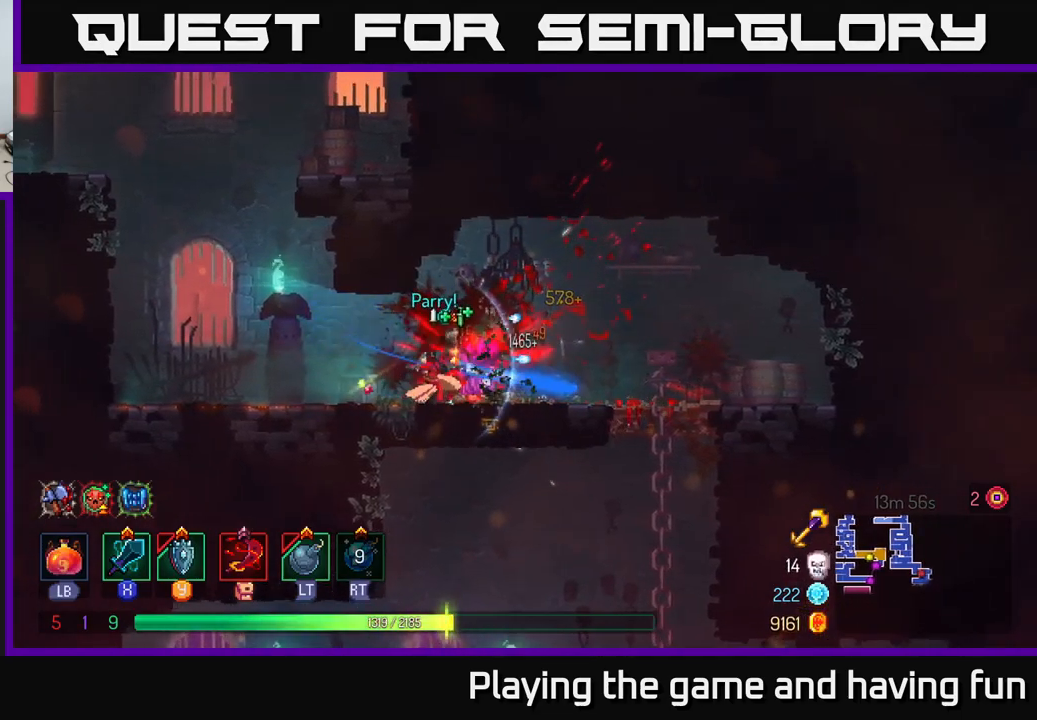
{"buttons": [], "left_stick": "down", "right_stick": "center", "events": [[150, "left_stick", "right"], [283, "A", "down"], [333, "left_stick", "down"], [367, "A", "up"], [433, "A", "down"], [483, "A", "up"]]}
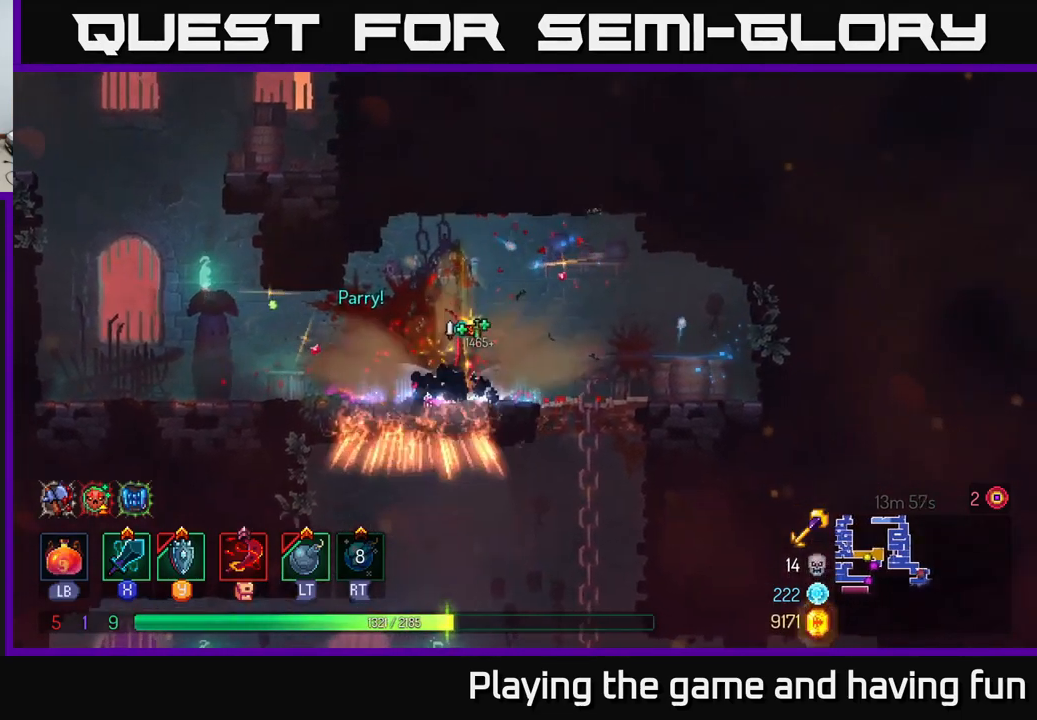
{"buttons": ["A"], "left_stick": "down", "right_stick": "center", "events": [[50, "A", "down"], [133, "A", "up"], [283, "left_stick", "center"], [417, "left_stick", "down"], [467, "A", "down"]]}
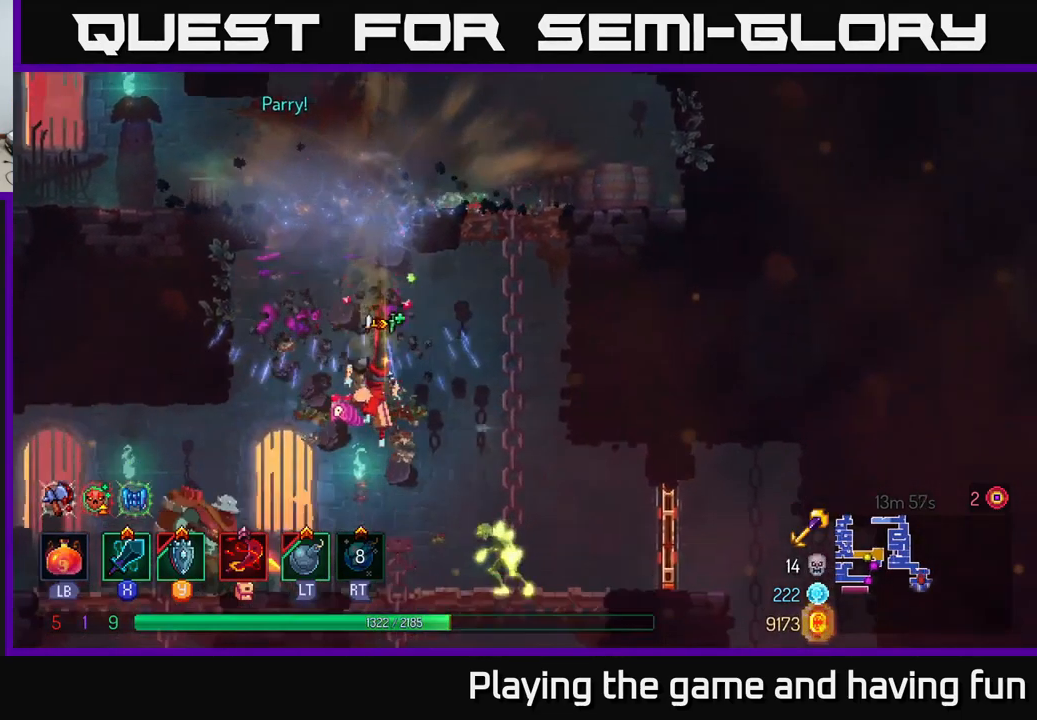
{"buttons": [], "left_stick": "left", "right_stick": "center", "events": [[67, "A", "up"], [217, "left_stick", "left"], [317, "left_stick", "center"], [417, "left_stick", "left"]]}
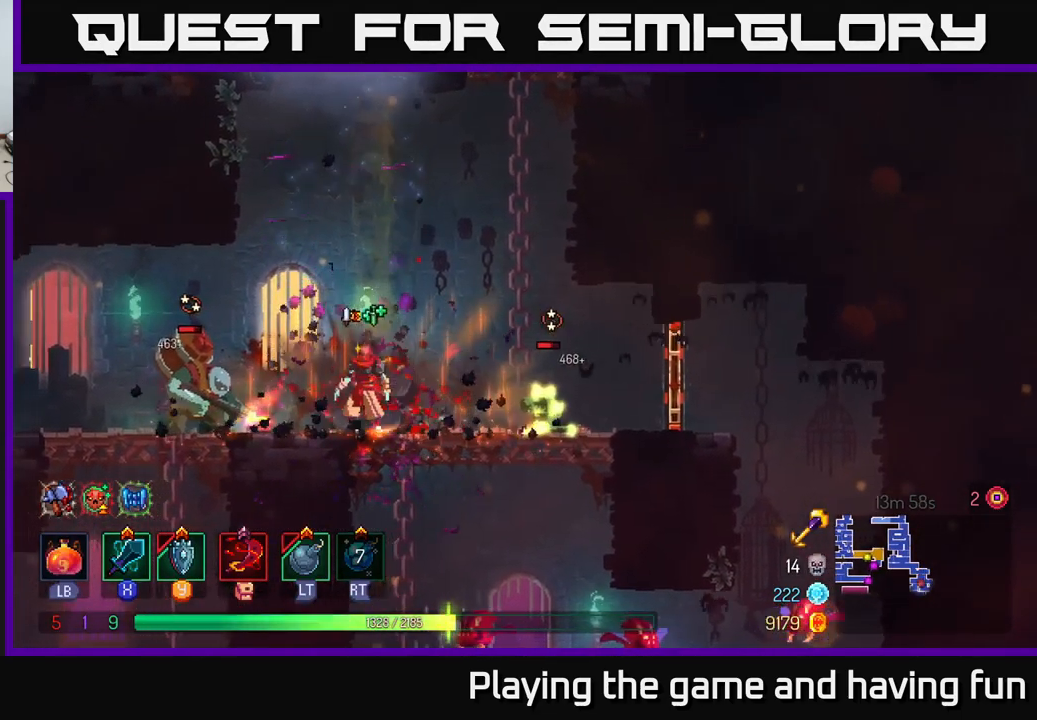
{"buttons": [], "left_stick": "center", "right_stick": "center", "events": [[83, "X", "down"], [150, "X", "up"], [383, "left_stick", "center"]]}
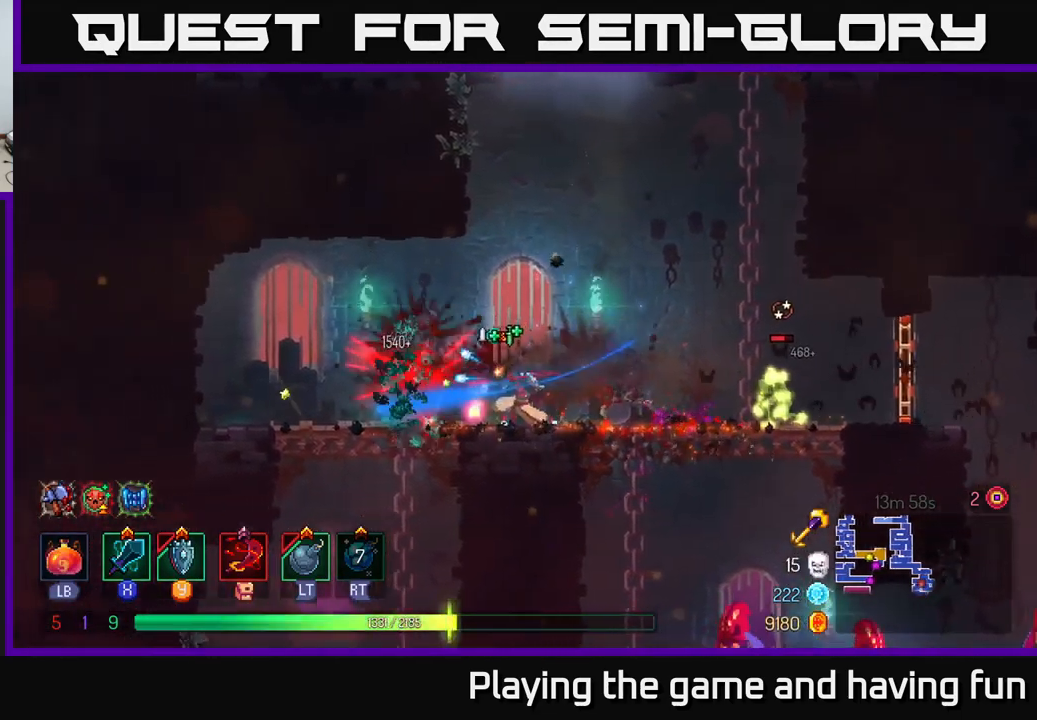
{"buttons": [], "left_stick": "right", "right_stick": "center", "events": [[83, "left_stick", "right"]]}
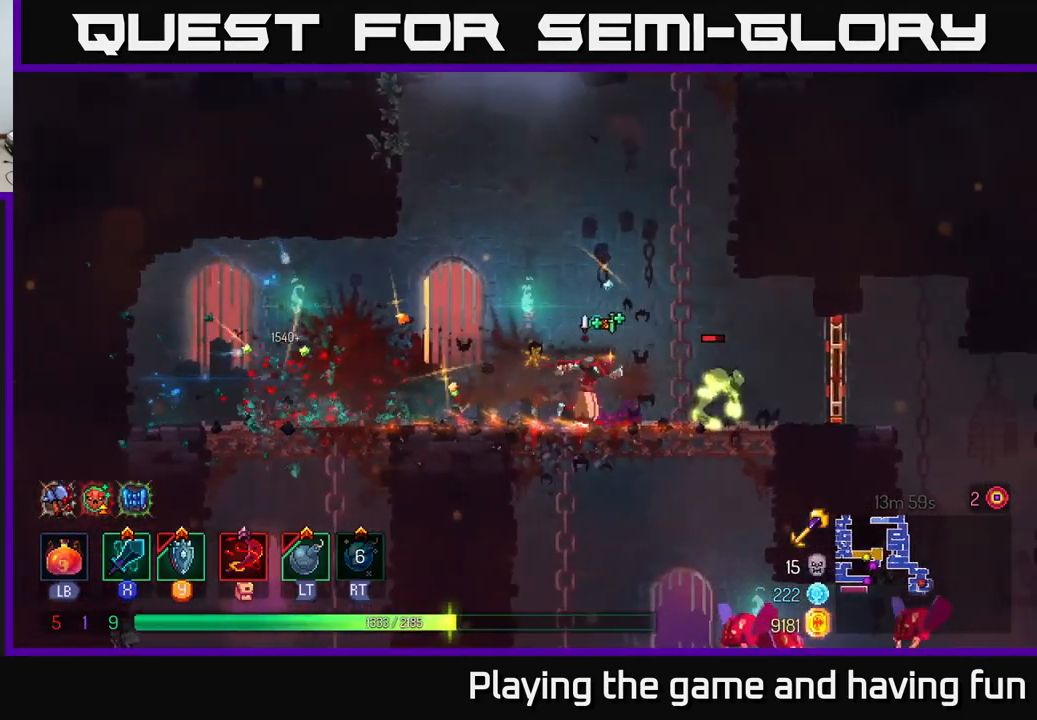
{"buttons": [], "left_stick": "center", "right_stick": "center", "events": [[17, "X", "down"], [83, "X", "up"], [149, "left_stick", "center"]]}
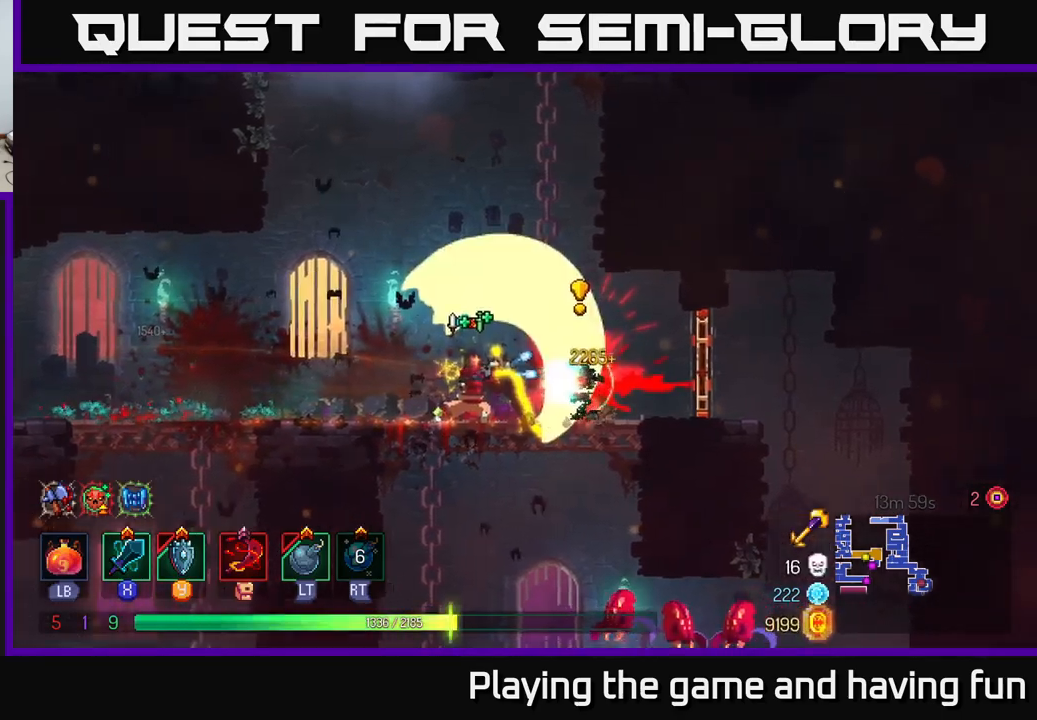
{"buttons": [], "left_stick": "down", "right_stick": "center", "events": [[133, "left_stick", "right"], [483, "left_stick", "down"]]}
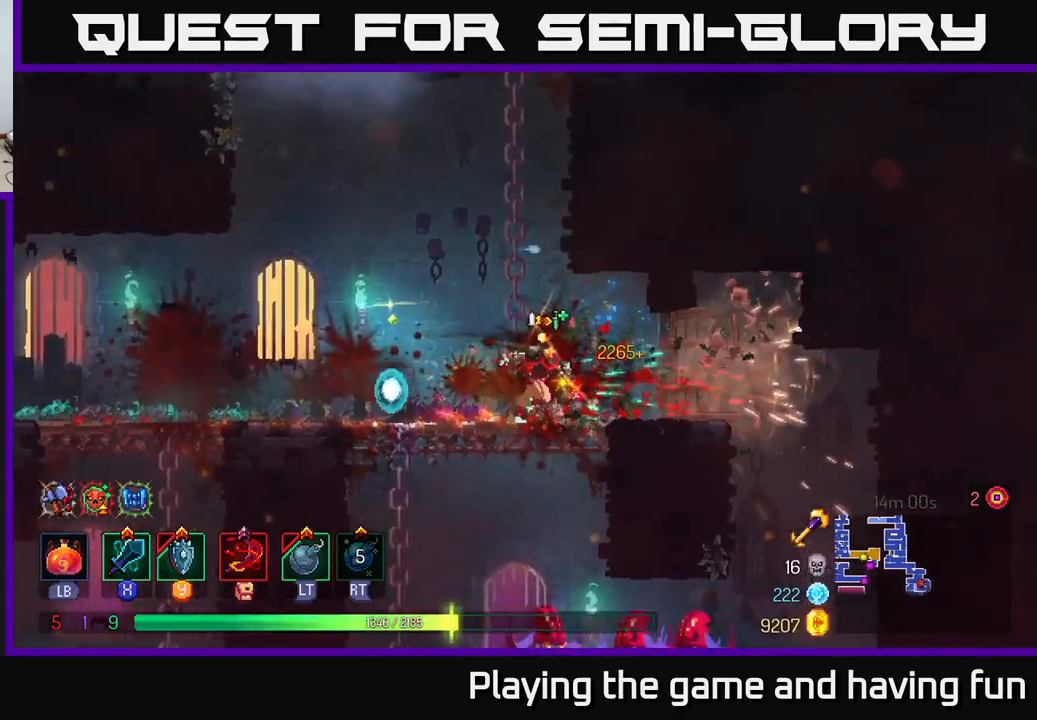
{"buttons": [], "left_stick": "down", "right_stick": "center", "events": [[100, "left_stick", "down-right"], [267, "left_stick", "down"], [300, "A", "down"], [367, "A", "up"], [417, "A", "down"], [483, "A", "up"]]}
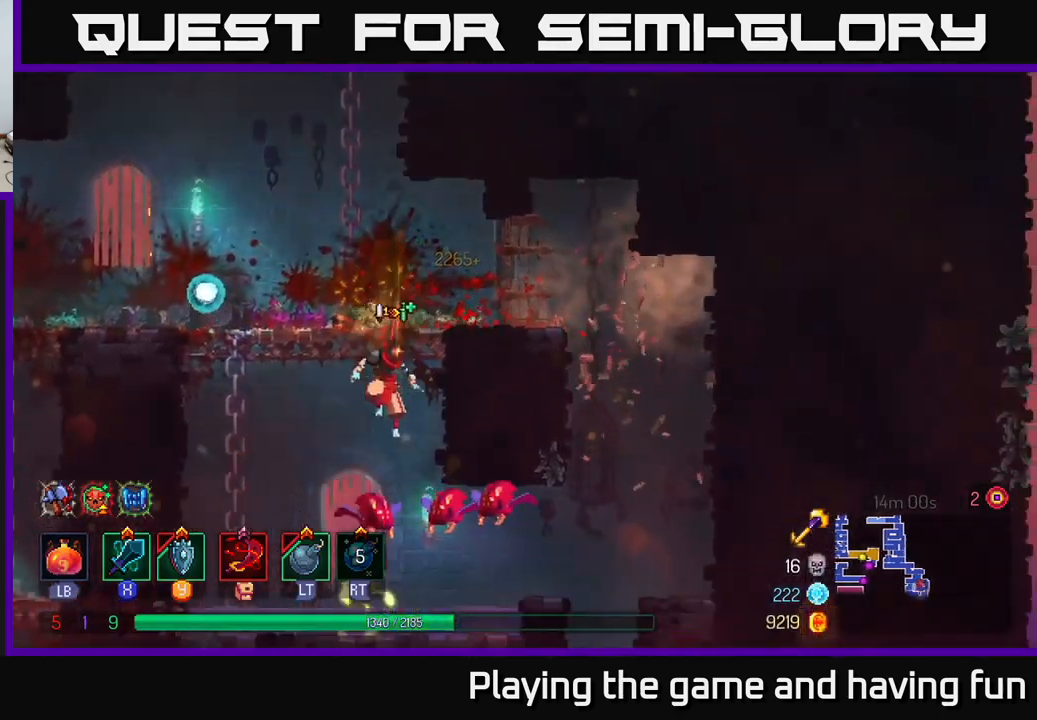
{"buttons": [], "left_stick": "center", "right_stick": "center", "events": [[183, "left_stick", "center"]]}
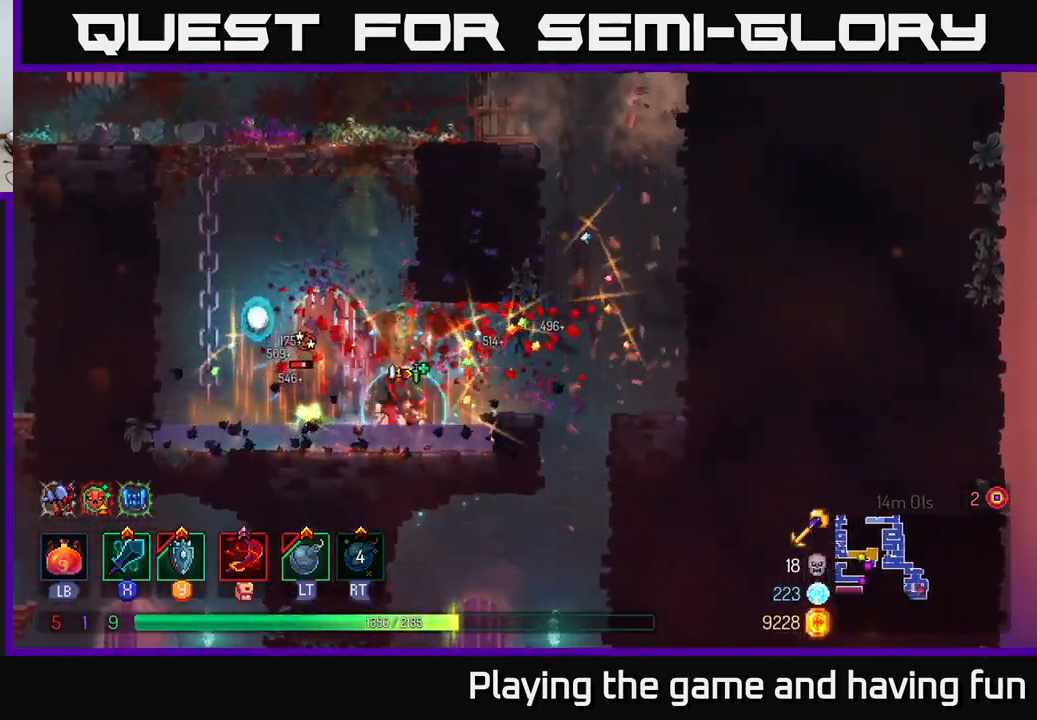
{"buttons": [], "left_stick": "center", "right_stick": "center", "events": [[133, "left_stick", "left"], [150, "X", "down"], [217, "X", "up"], [483, "left_stick", "center"]]}
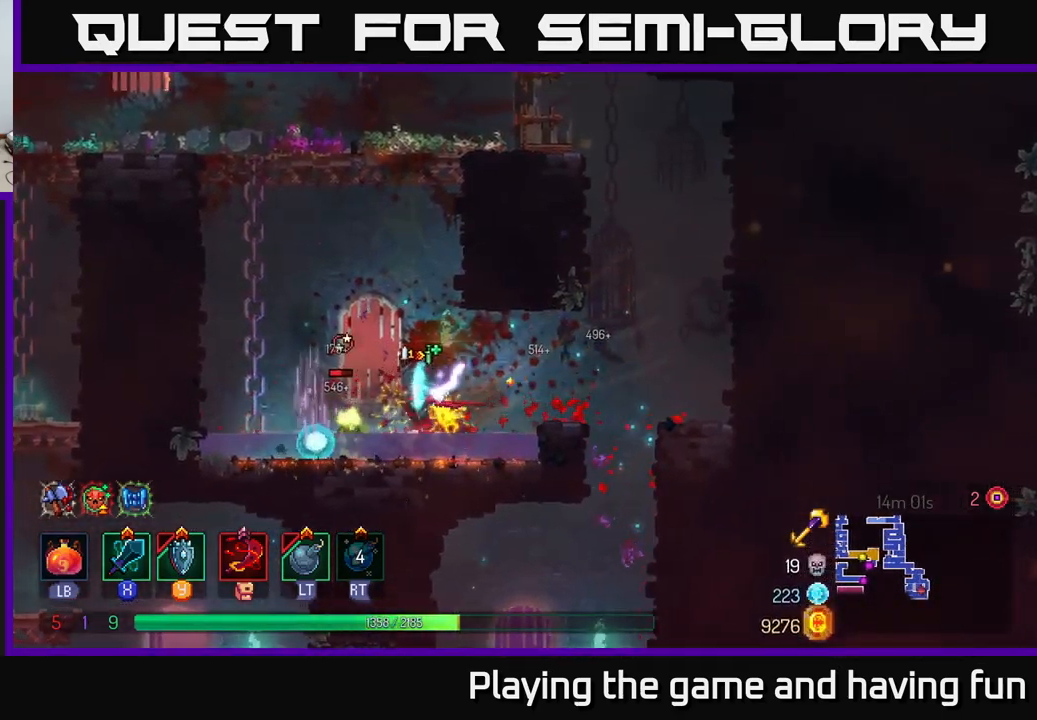
{"buttons": [], "left_stick": "left", "right_stick": "center", "events": [[150, "left_stick", "left"]]}
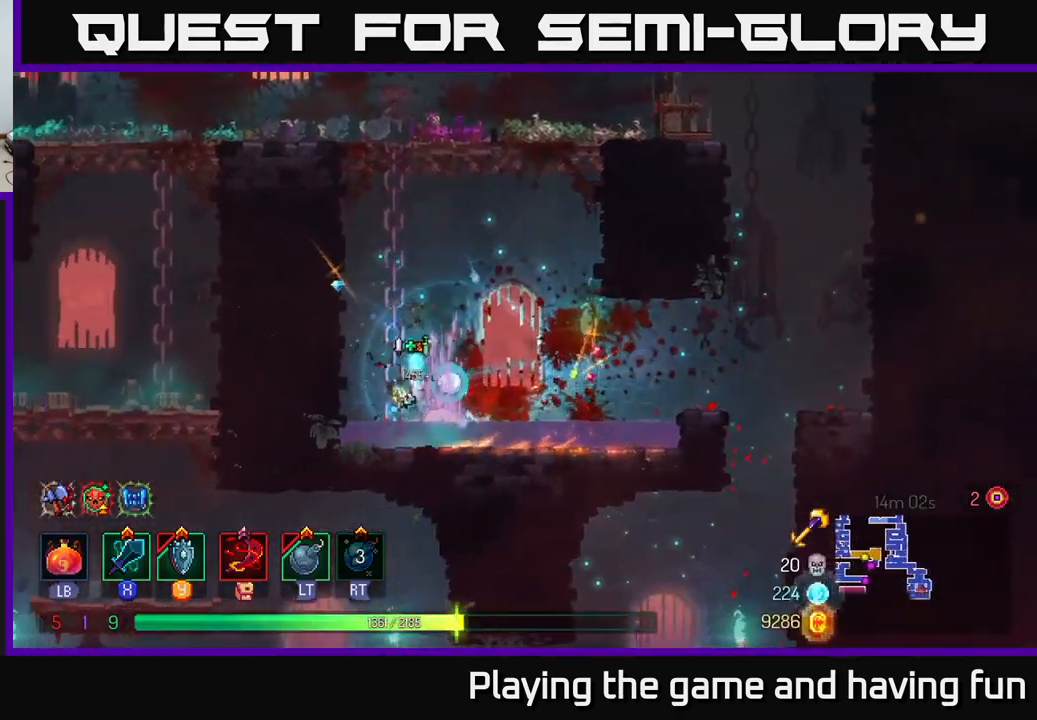
{"buttons": [], "left_stick": "up", "right_stick": "center", "events": [[50, "A", "down"], [117, "left_stick", "up-left"], [150, "A", "up"], [217, "left_stick", "up"]]}
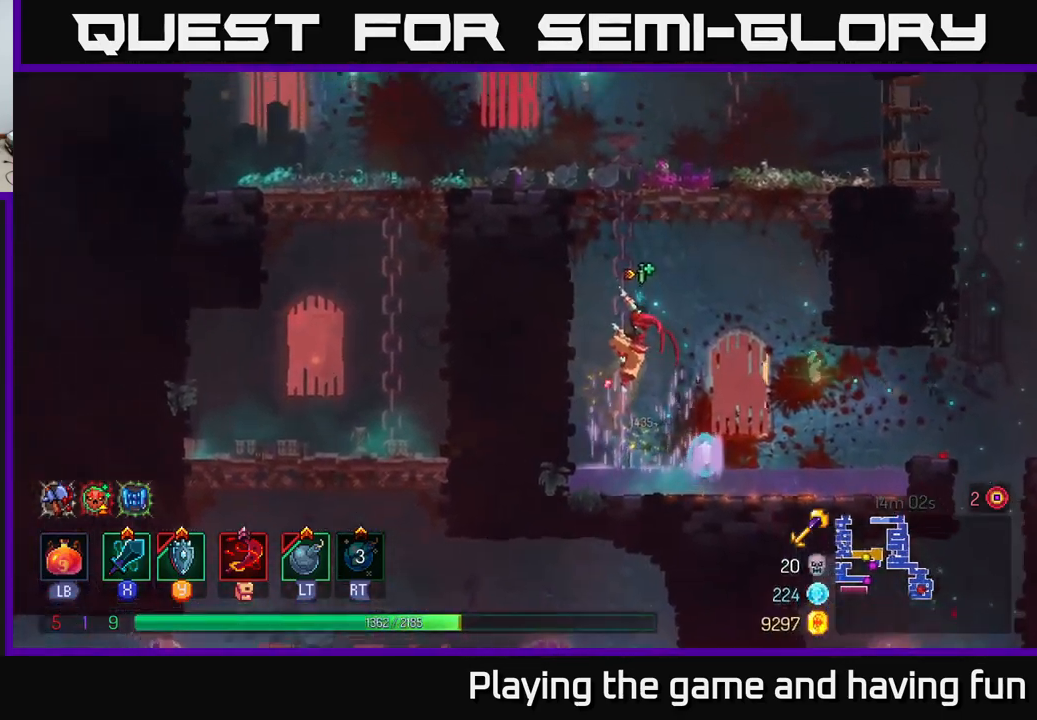
{"buttons": [], "left_stick": "left", "right_stick": "center", "events": [[333, "A", "down"], [367, "left_stick", "up-left"], [433, "A", "up"], [500, "left_stick", "left"]]}
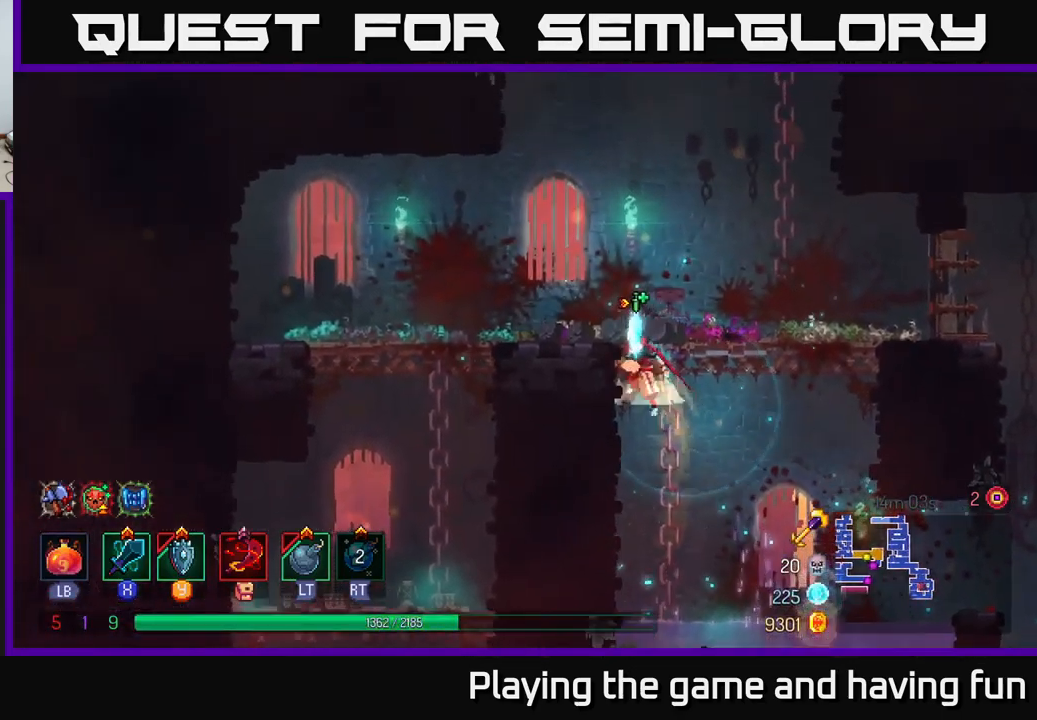
{"buttons": [], "left_stick": "left", "right_stick": "center", "events": [[17, "A", "down"], [133, "A", "up"], [333, "B", "down"], [450, "B", "up"]]}
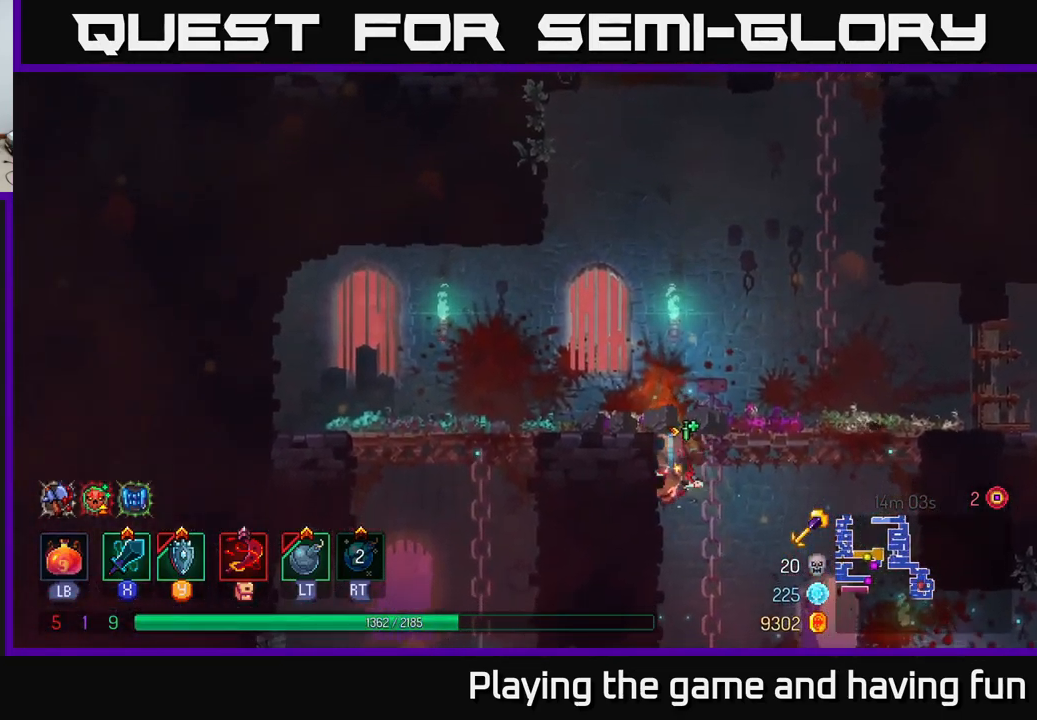
{"buttons": ["A"], "left_stick": "up-left", "right_stick": "center", "events": [[200, "left_stick", "up-left"], [267, "A", "down"], [417, "A", "up"], [433, "A", "down"]]}
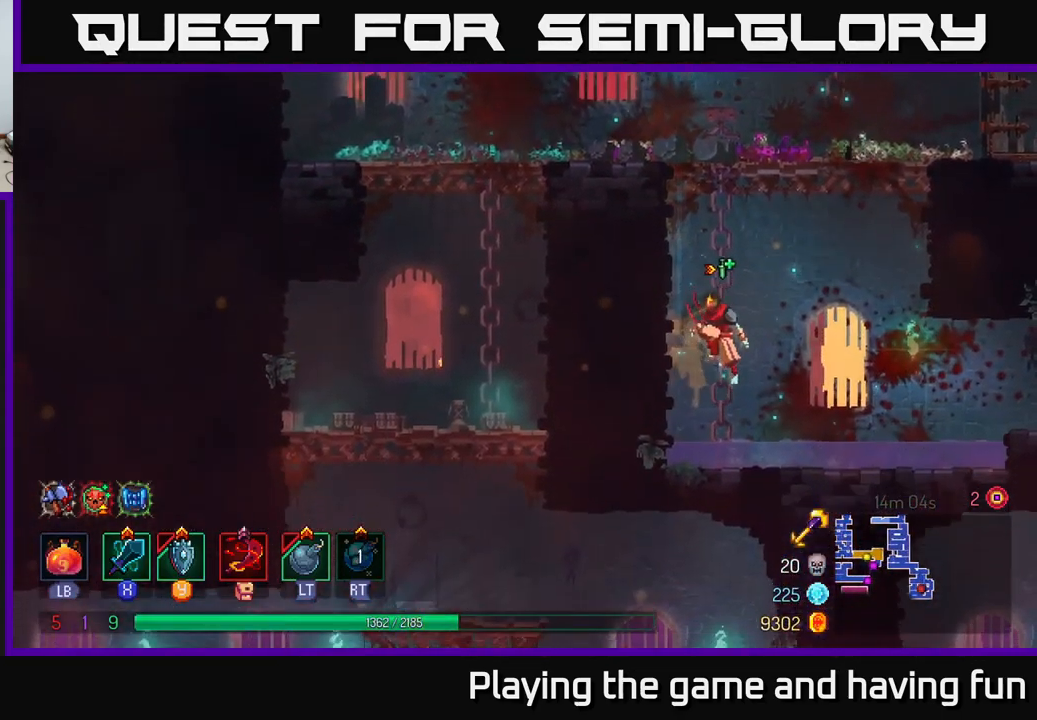
{"buttons": [], "left_stick": "up-left", "right_stick": "center", "events": [[67, "A", "up"], [134, "A", "down"], [284, "A", "up"], [334, "A", "down"], [467, "A", "up"]]}
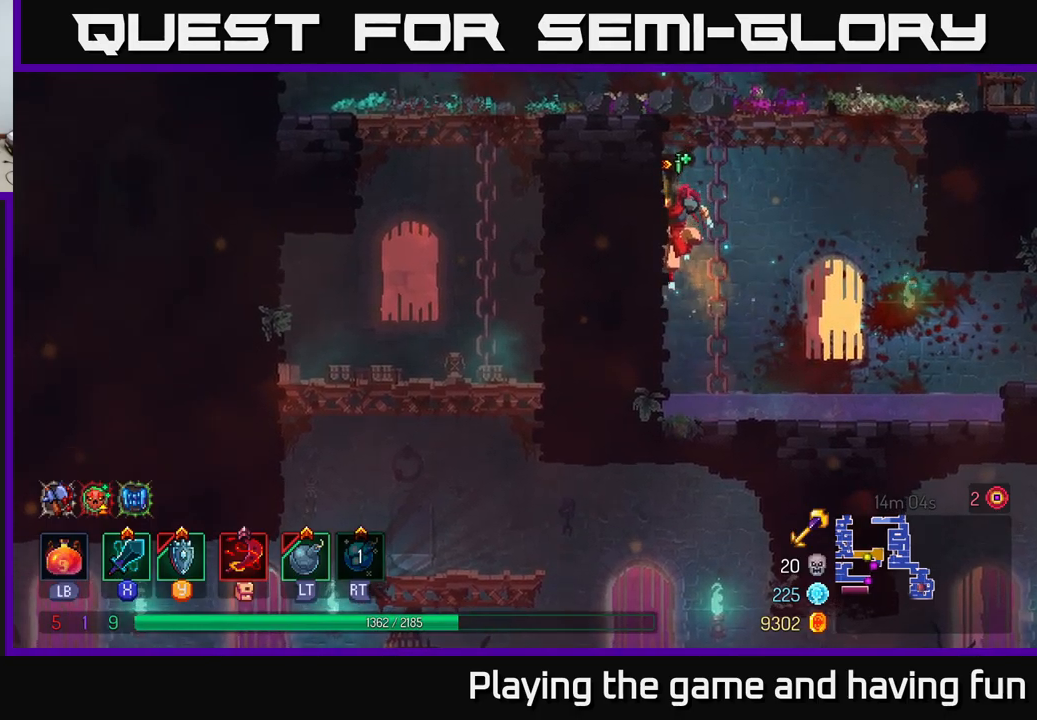
{"buttons": [], "left_stick": "right", "right_stick": "center", "events": [[134, "A", "down"], [250, "A", "up"], [334, "left_stick", "up-right"], [450, "left_stick", "right"]]}
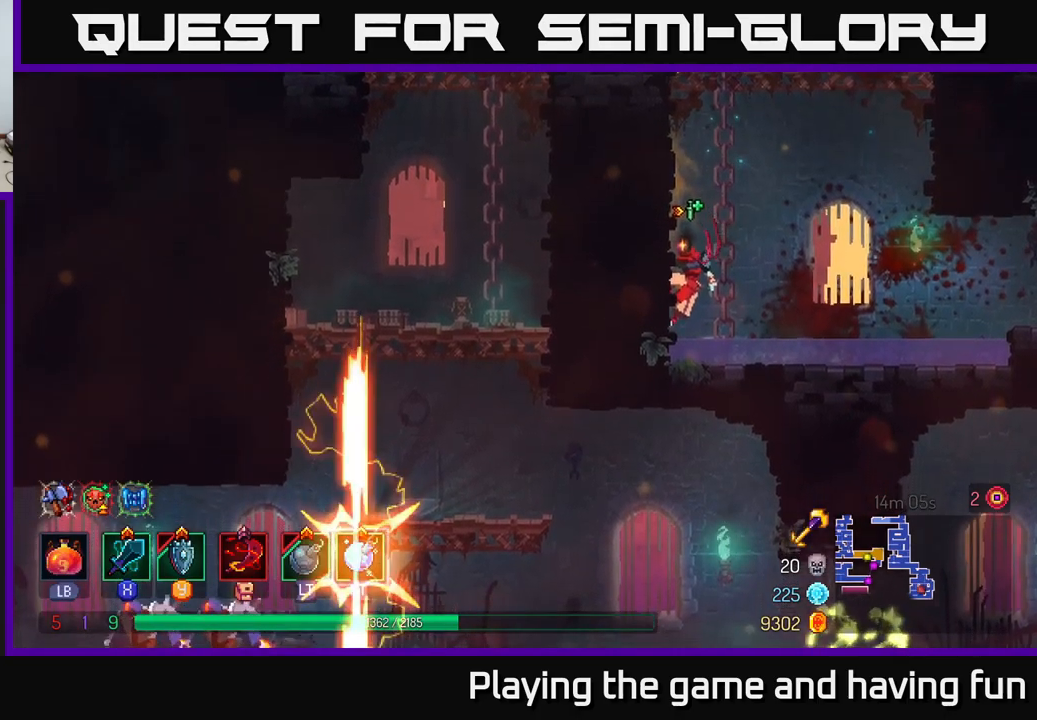
{"buttons": [], "left_stick": "right", "right_stick": "center", "events": [[134, "A", "down"], [184, "A", "up"]]}
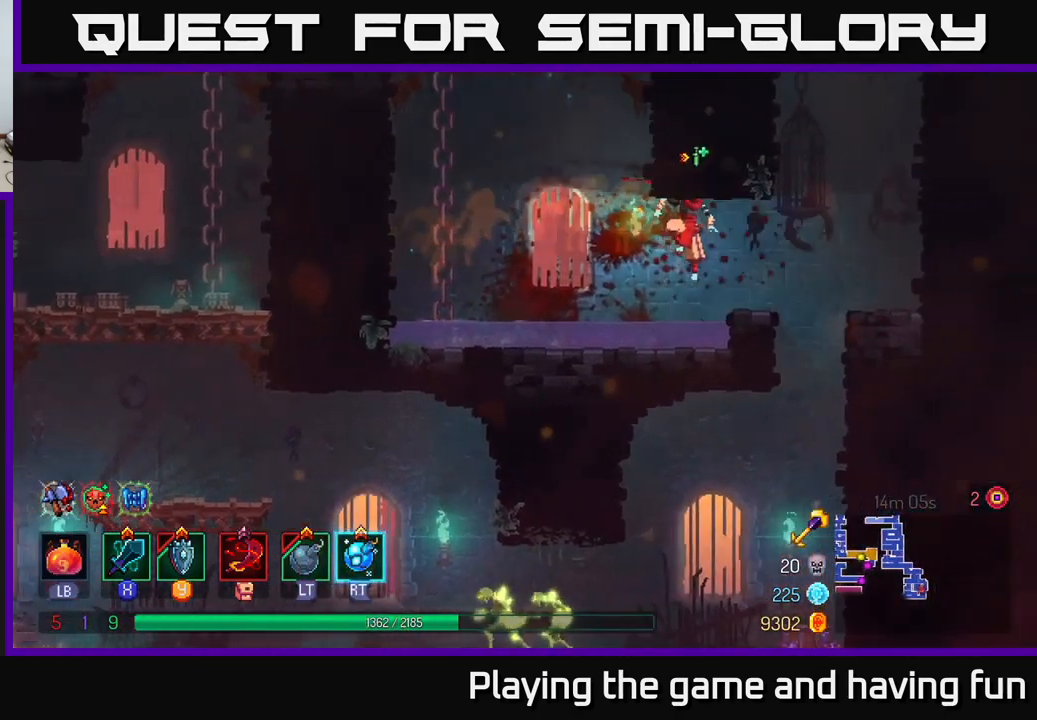
{"buttons": [], "left_stick": "center", "right_stick": "center", "events": [[300, "left_stick", "left"], [450, "left_stick", "center"]]}
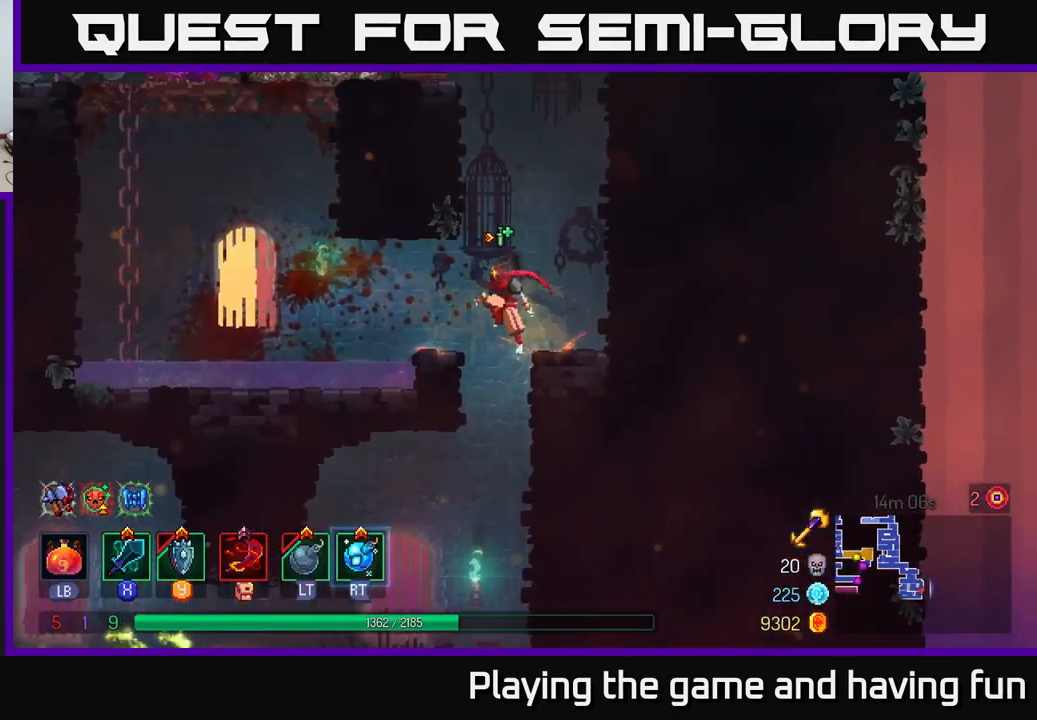
{"buttons": [], "left_stick": "left", "right_stick": "center", "events": [[367, "left_stick", "left"]]}
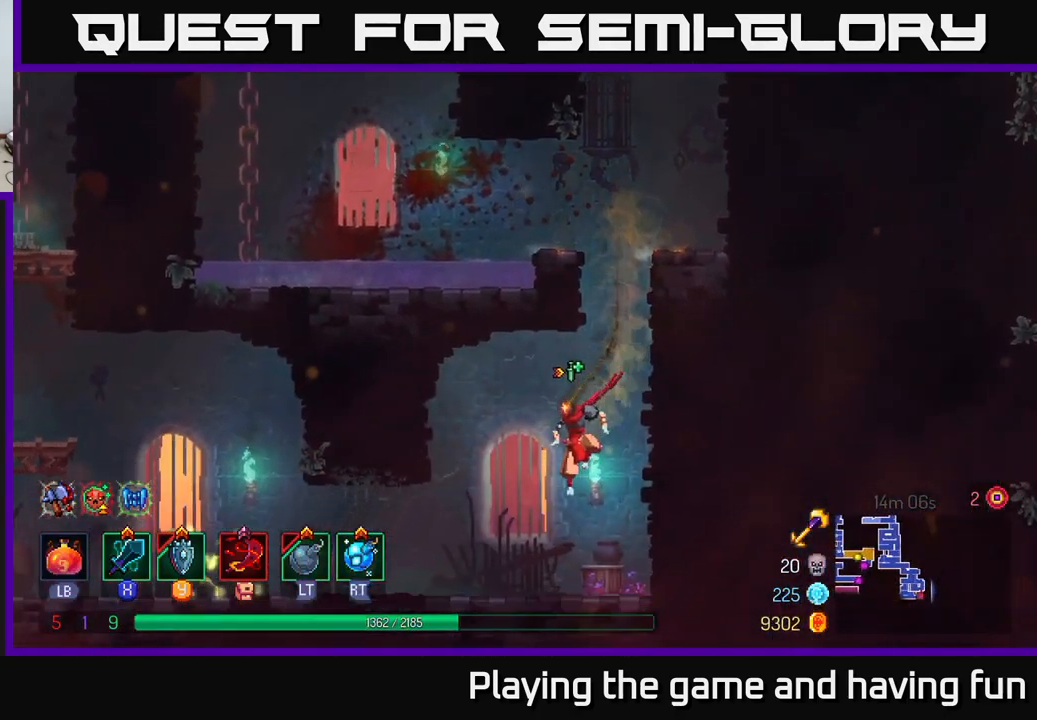
{"buttons": [], "left_stick": "left", "right_stick": "center", "events": []}
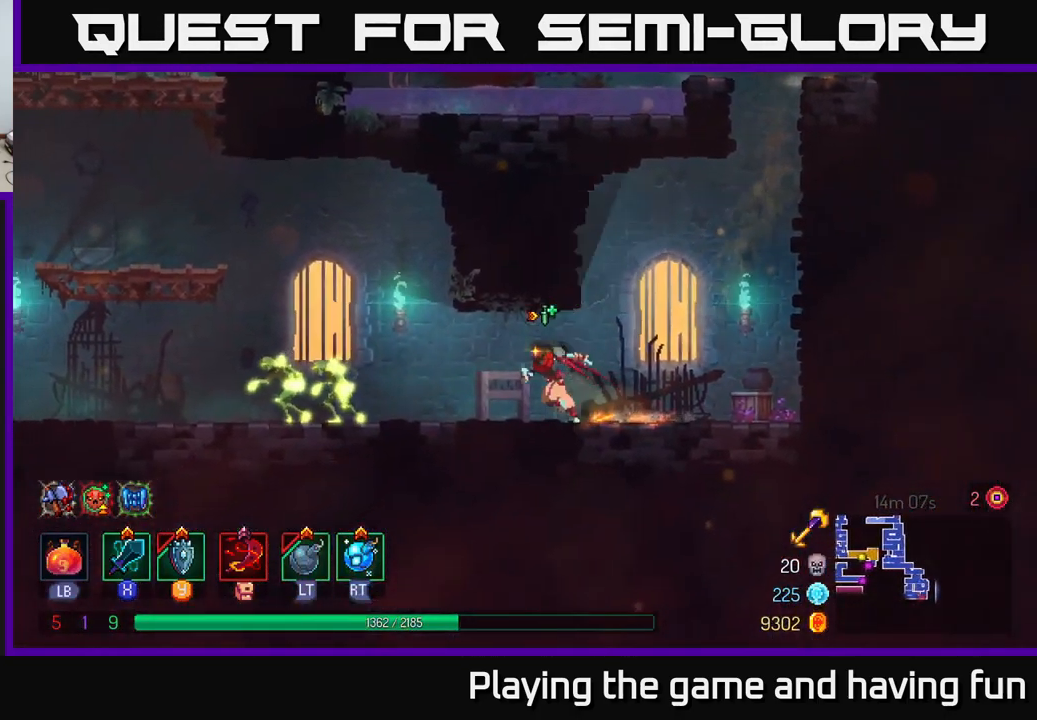
{"buttons": [], "left_stick": "left", "right_stick": "center", "events": [[334, "X", "down"], [417, "X", "up"]]}